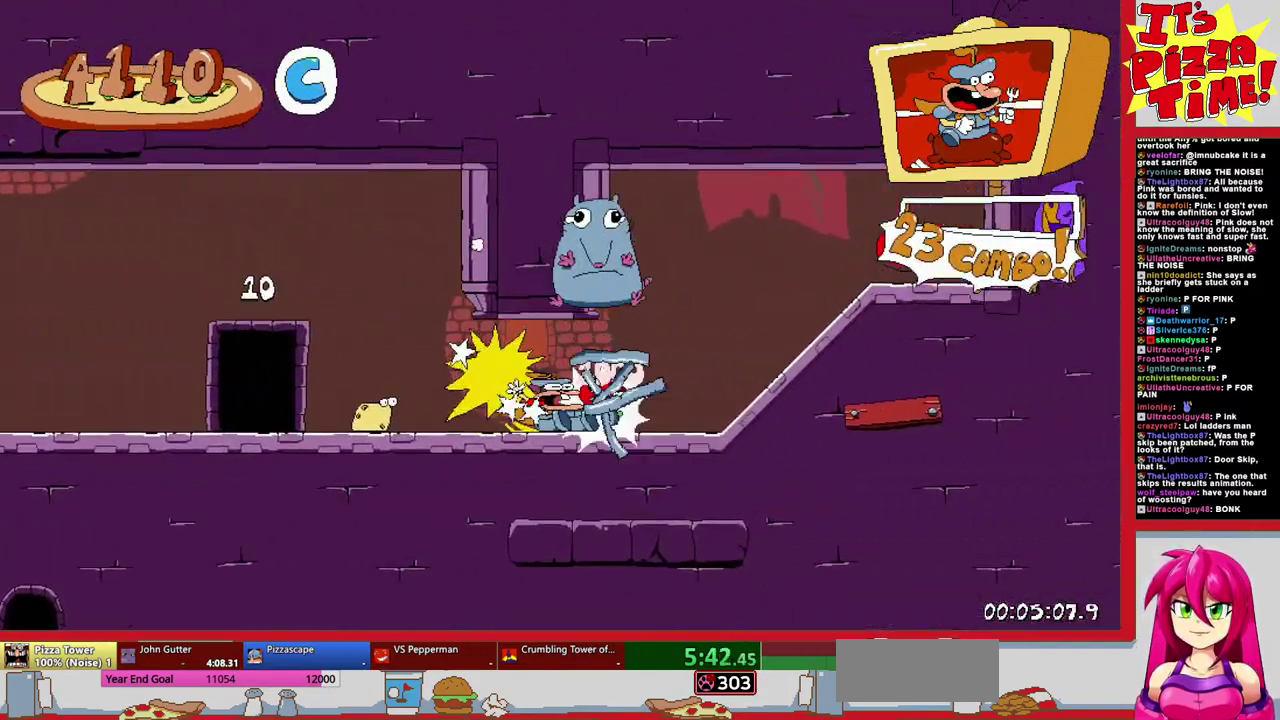
Gameplay with a controller (Nintendo layout); each line is a JSON object with the inputs held at the frame after it. "events" lists button and stick changes between this image and that frame as [ms after this image, input, new state], when the widget could be followed in between. Not read: L3 R2 R3.
{"buttons": ["DPAD_LEFT"], "events": [[33, "DPAD_RIGHT", "up"], [183, "DPAD_LEFT", "down"]]}
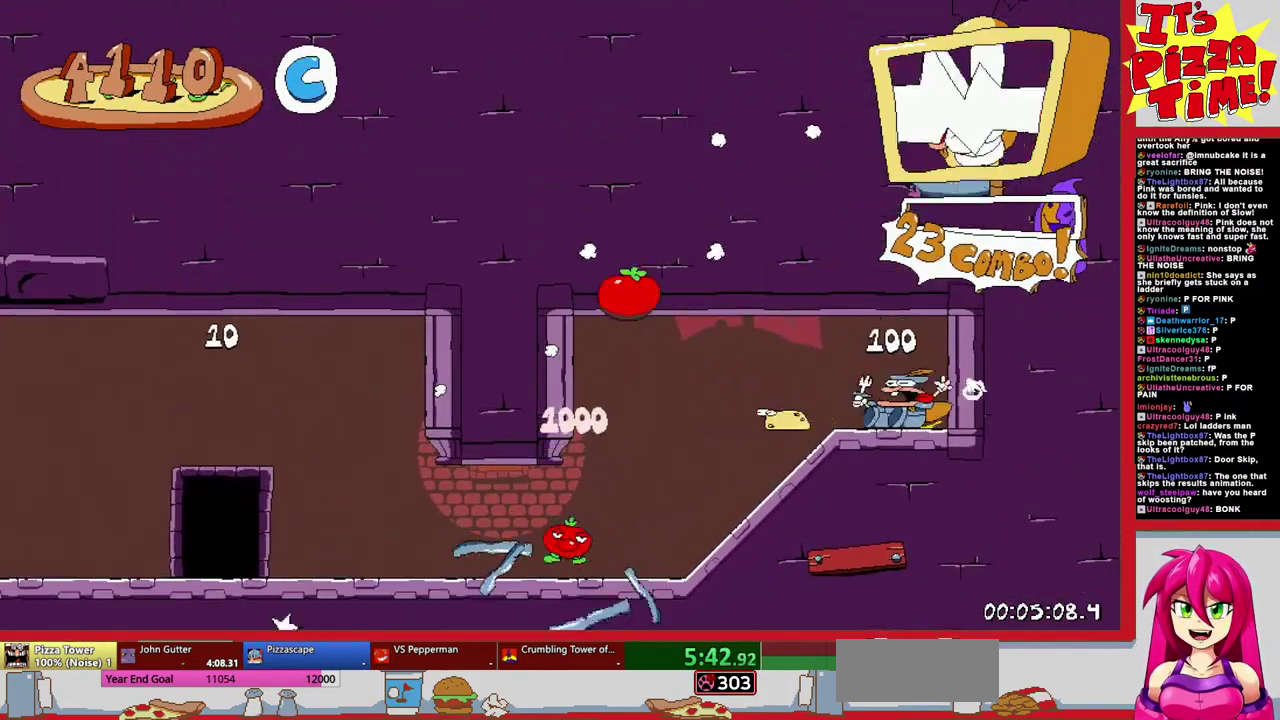
{"buttons": [], "events": [[267, "B", "down"], [400, "B", "up"], [433, "DPAD_LEFT", "up"]]}
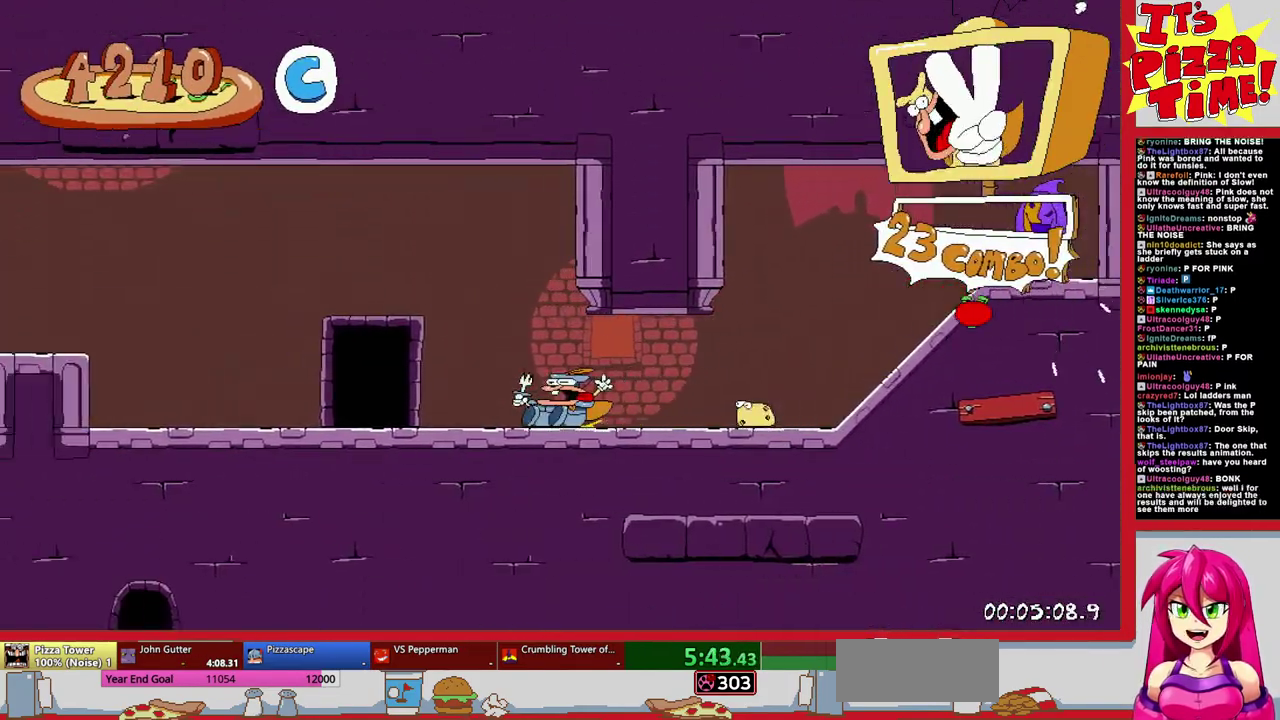
{"buttons": ["R1", "DPAD_RIGHT"], "events": [[50, "R1", "down"], [133, "DPAD_RIGHT", "down"]]}
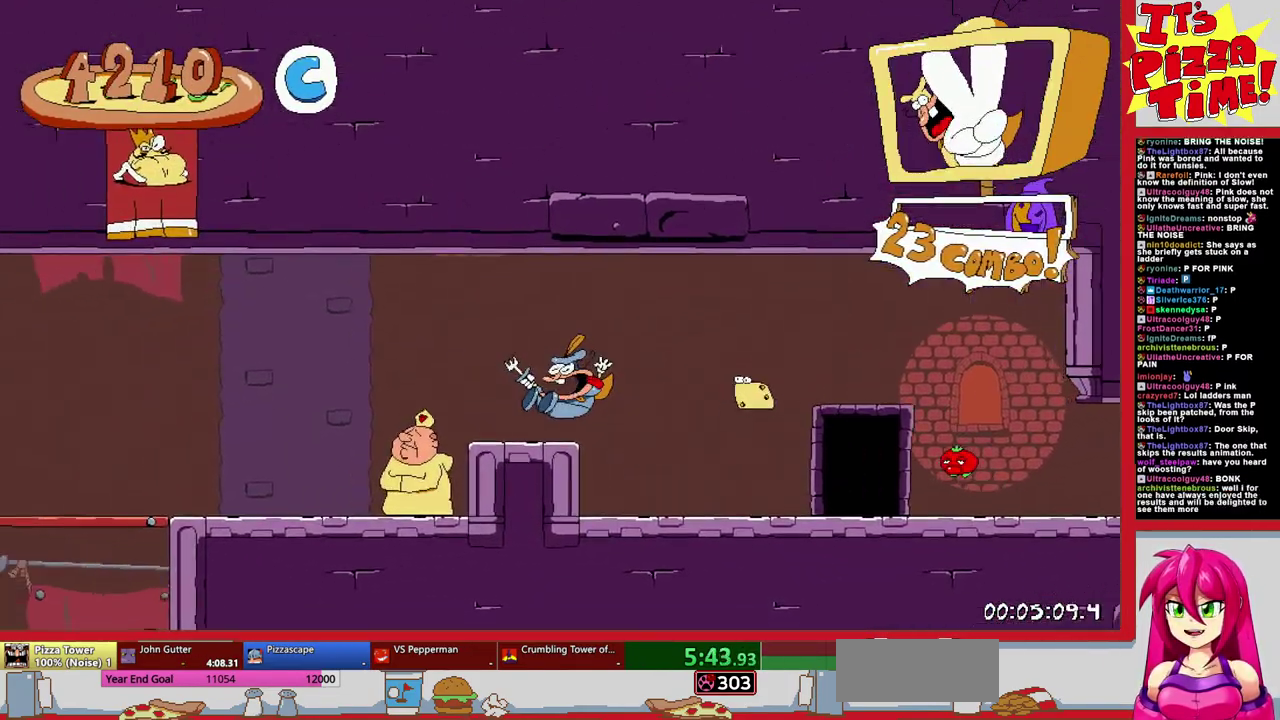
{"buttons": [], "events": [[150, "DPAD_UP", "down"], [367, "R1", "up"], [417, "DPAD_RIGHT", "up"], [433, "DPAD_UP", "up"]]}
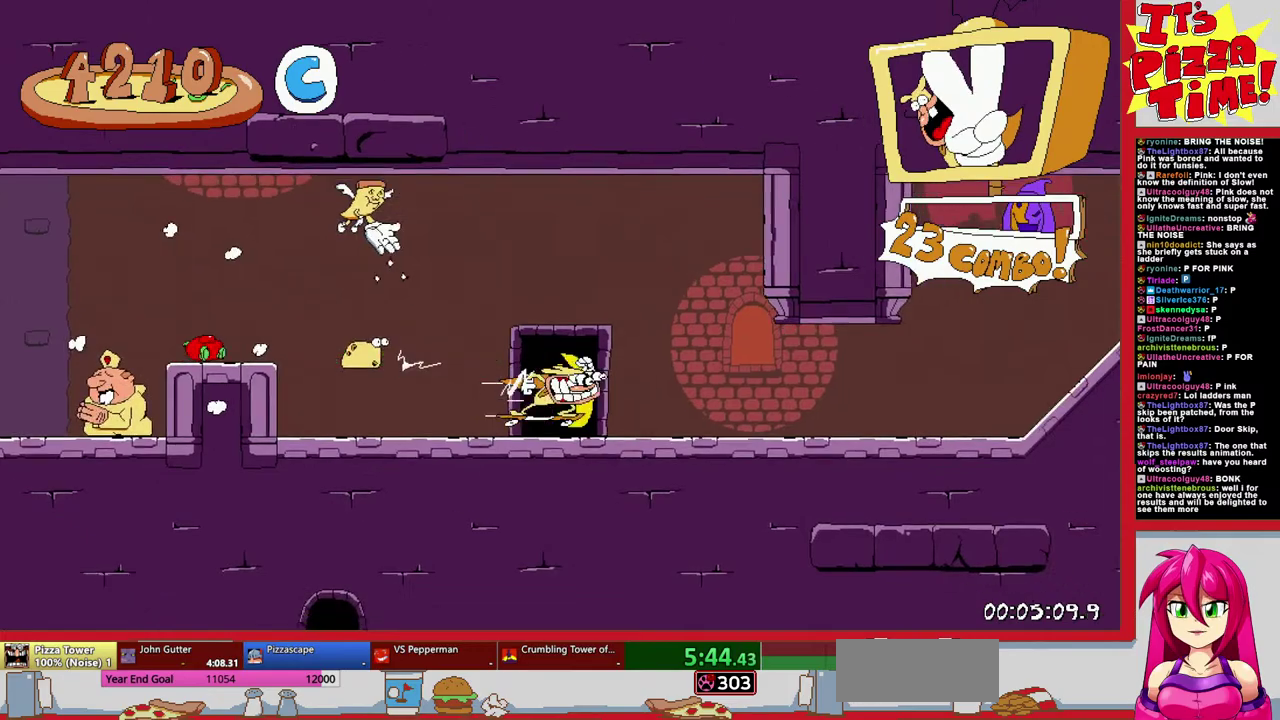
{"buttons": ["DPAD_RIGHT"], "events": [[67, "DPAD_RIGHT", "down"]]}
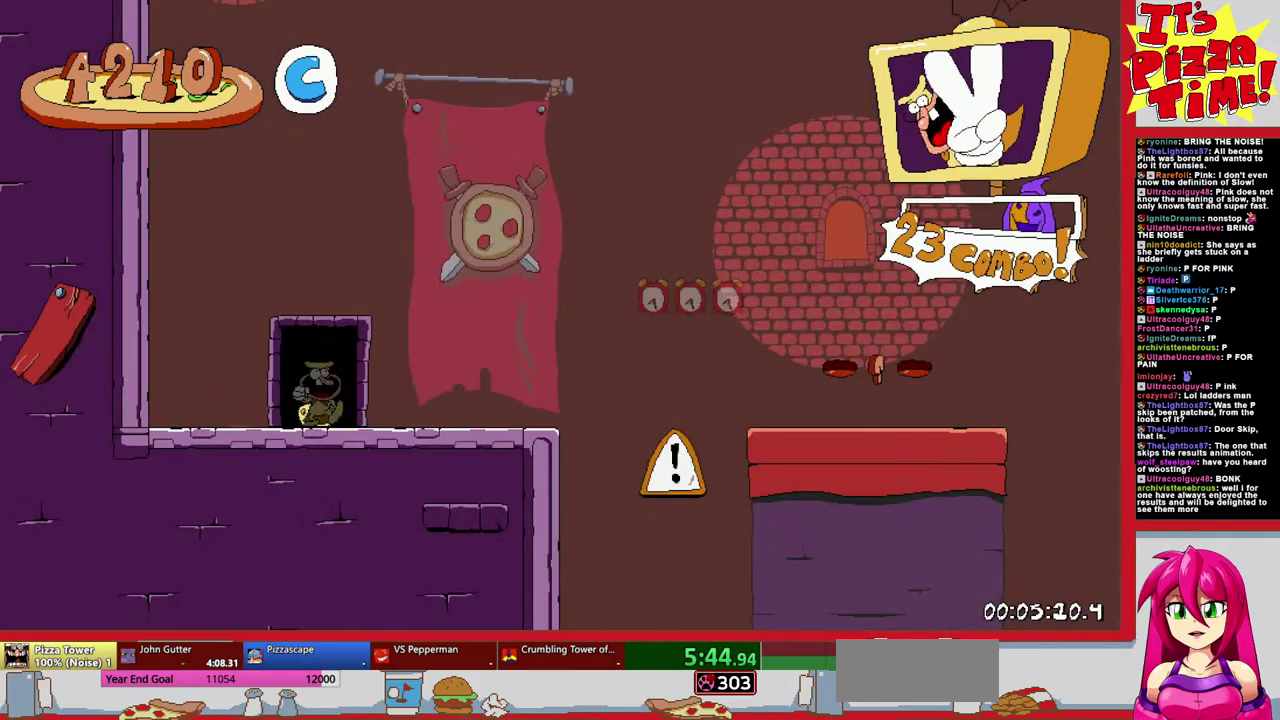
{"buttons": ["R1", "DPAD_RIGHT"], "events": [[333, "Y", "down"], [433, "Y", "up"], [450, "R1", "down"]]}
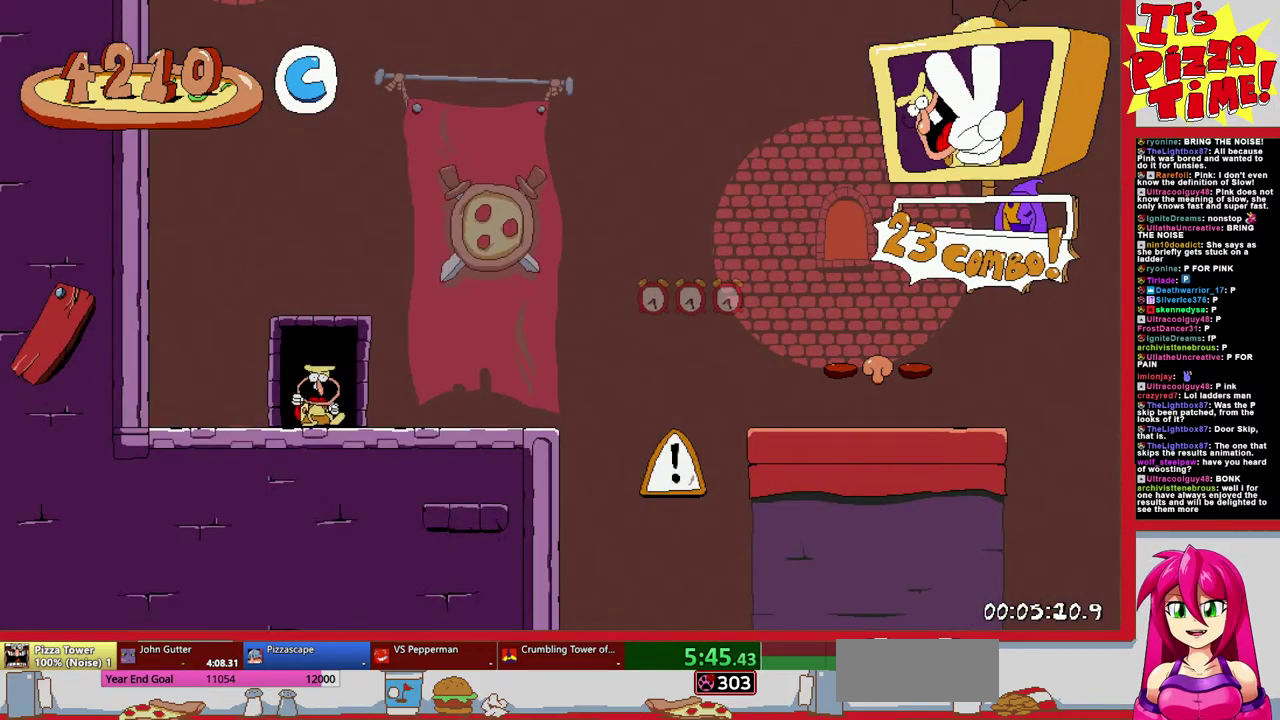
{"buttons": ["R1", "DPAD_RIGHT"], "events": [[50, "B", "down"], [133, "B", "up"]]}
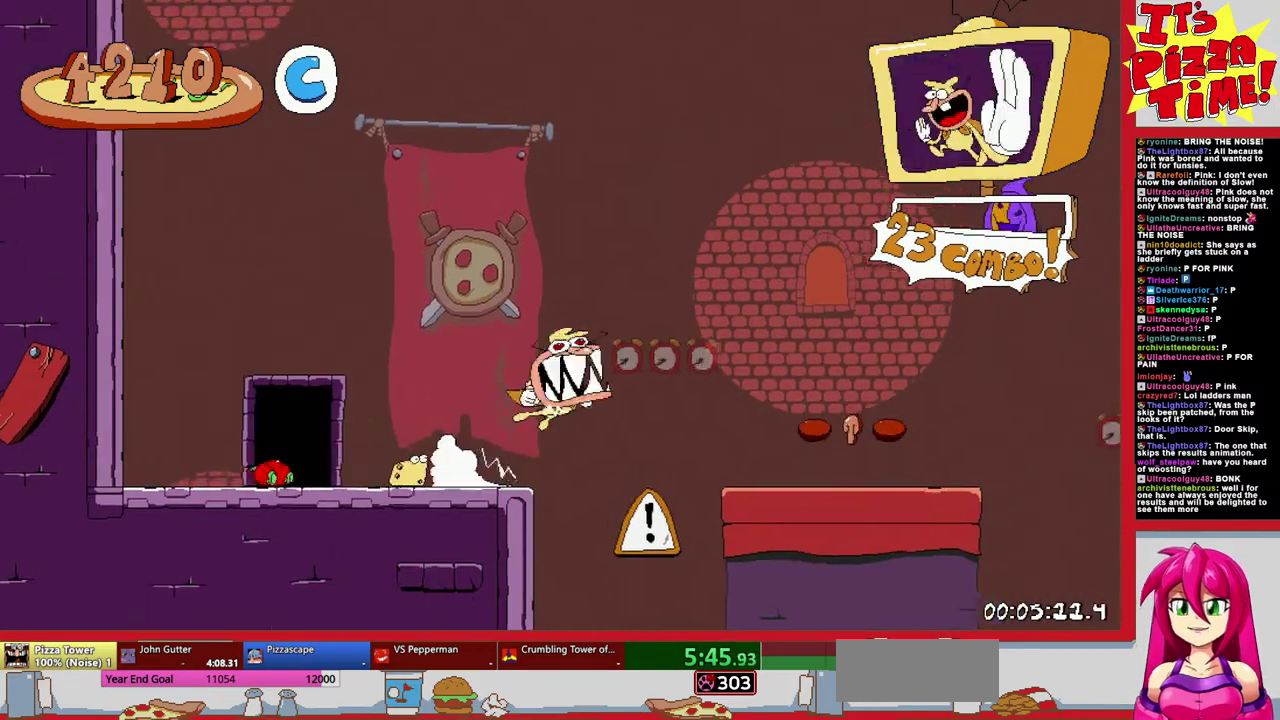
{"buttons": ["R1", "DPAD_RIGHT"], "events": [[233, "B", "down"], [317, "B", "up"]]}
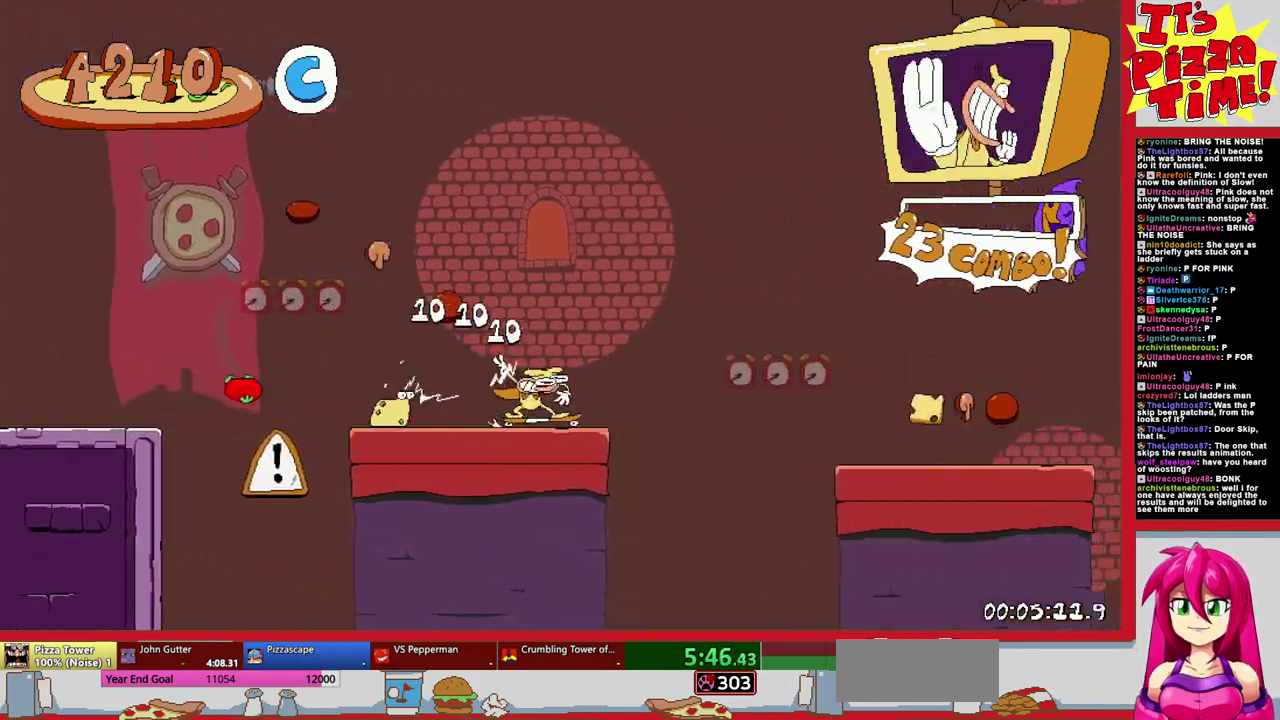
{"buttons": ["R1", "DPAD_RIGHT"], "events": [[350, "B", "down"], [483, "B", "up"]]}
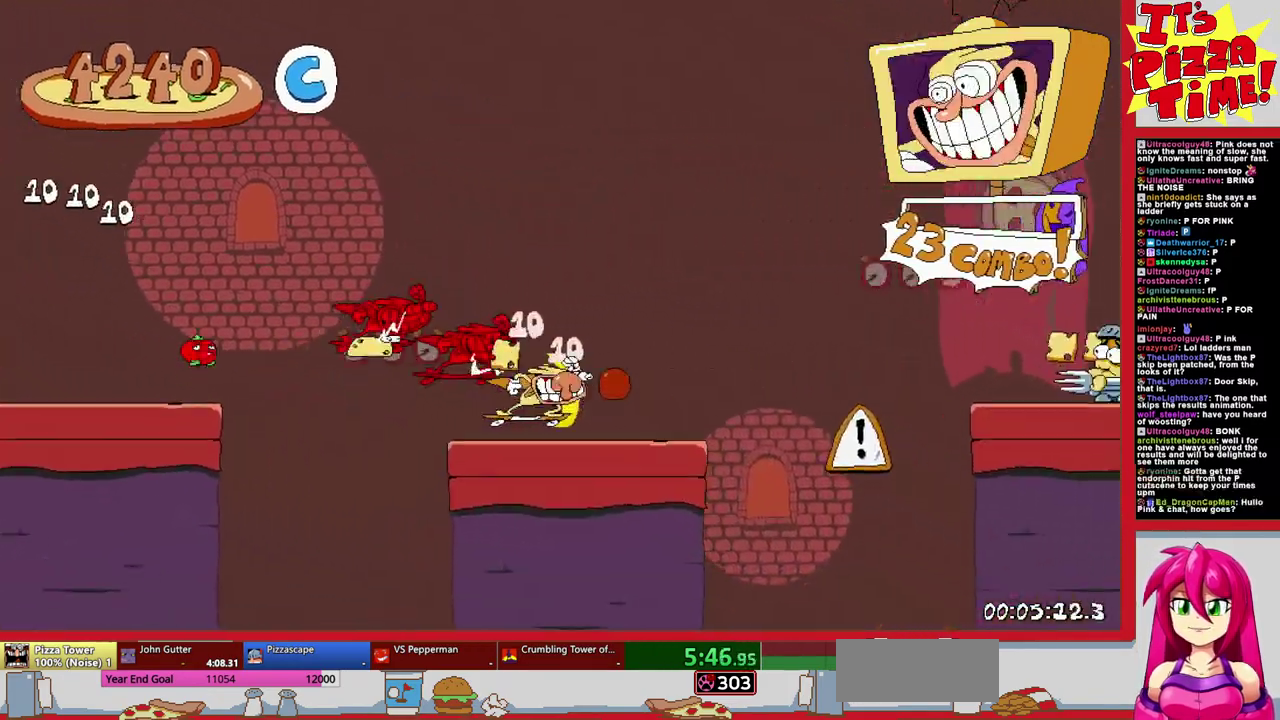
{"buttons": ["R1", "DPAD_RIGHT"], "events": []}
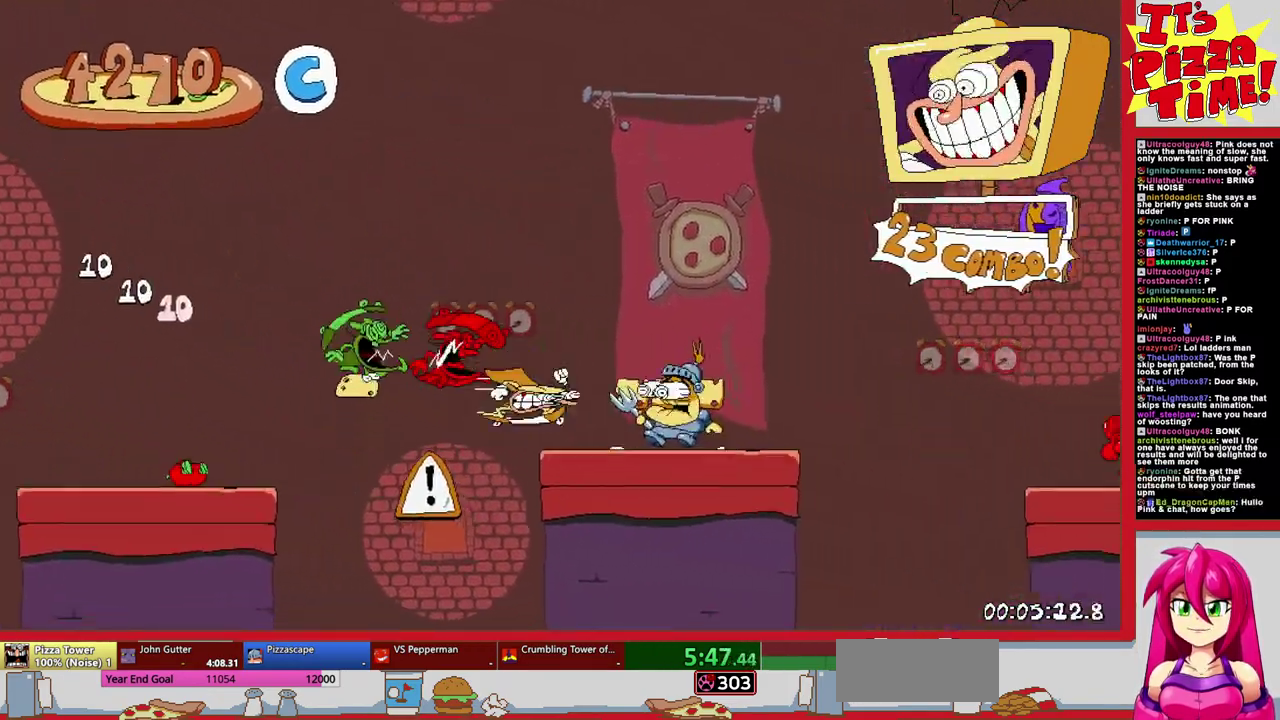
{"buttons": ["R1", "DPAD_RIGHT"], "events": [[17, "B", "down"], [100, "B", "up"]]}
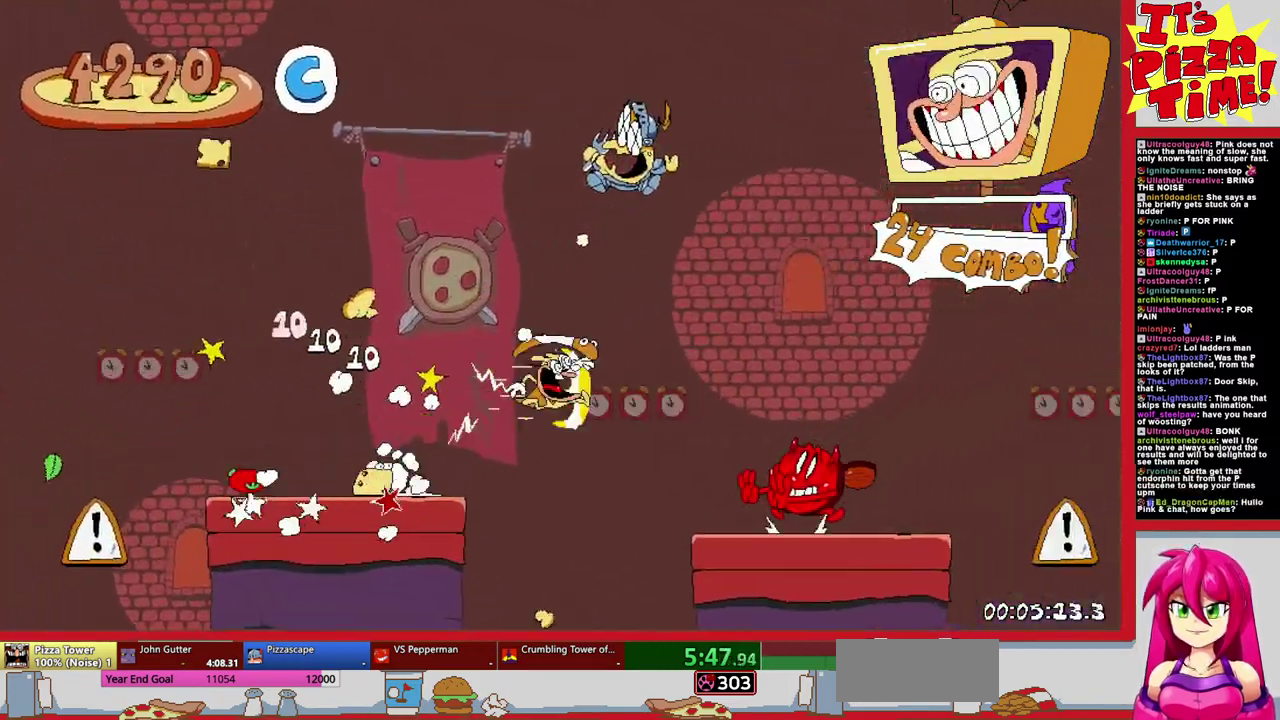
{"buttons": ["R1", "DPAD_RIGHT"], "events": [[183, "B", "down"], [267, "B", "up"]]}
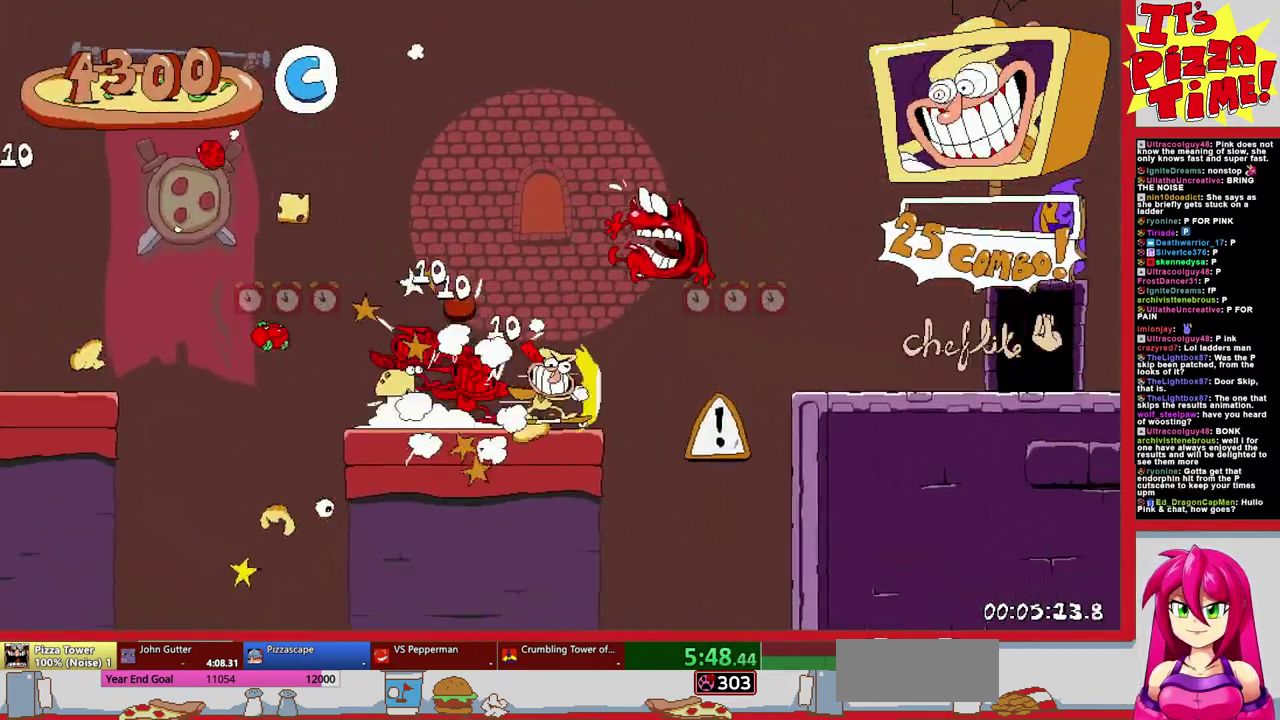
{"buttons": [], "events": [[83, "DPAD_UP", "down"], [300, "R1", "up"], [317, "DPAD_RIGHT", "up"], [333, "DPAD_UP", "up"]]}
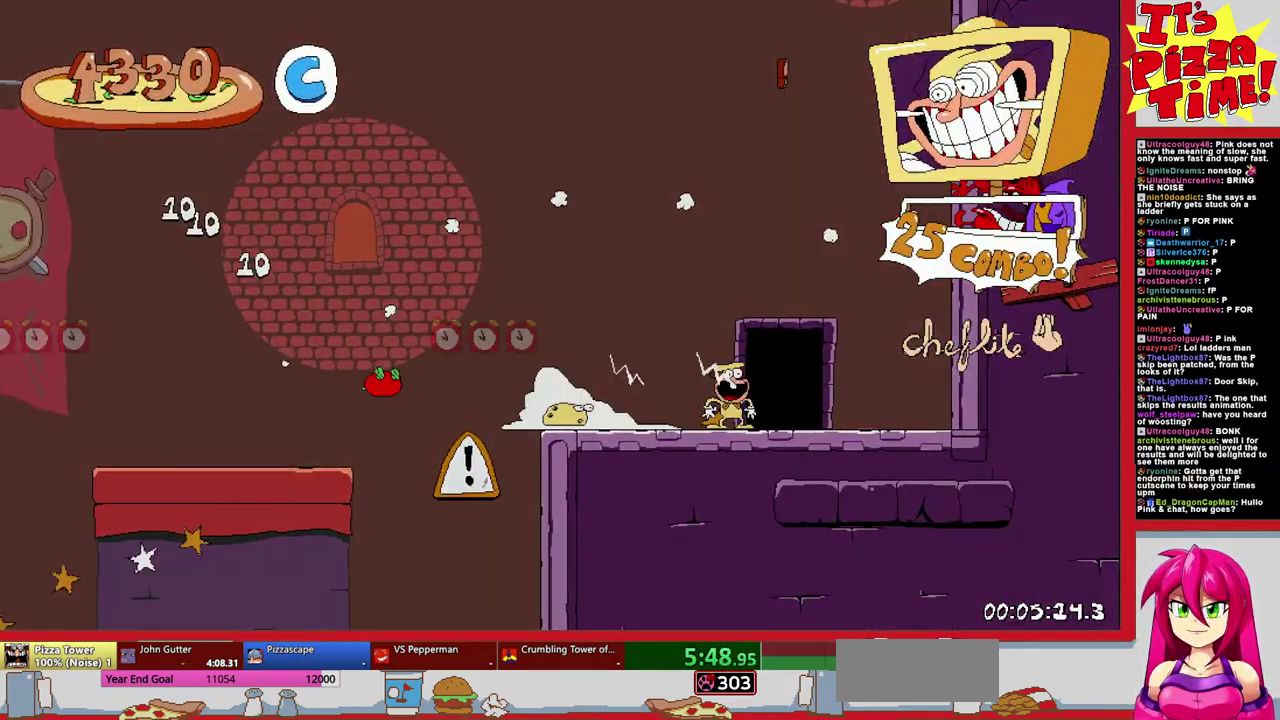
{"buttons": ["DPAD_RIGHT"], "events": [[50, "DPAD_RIGHT", "down"]]}
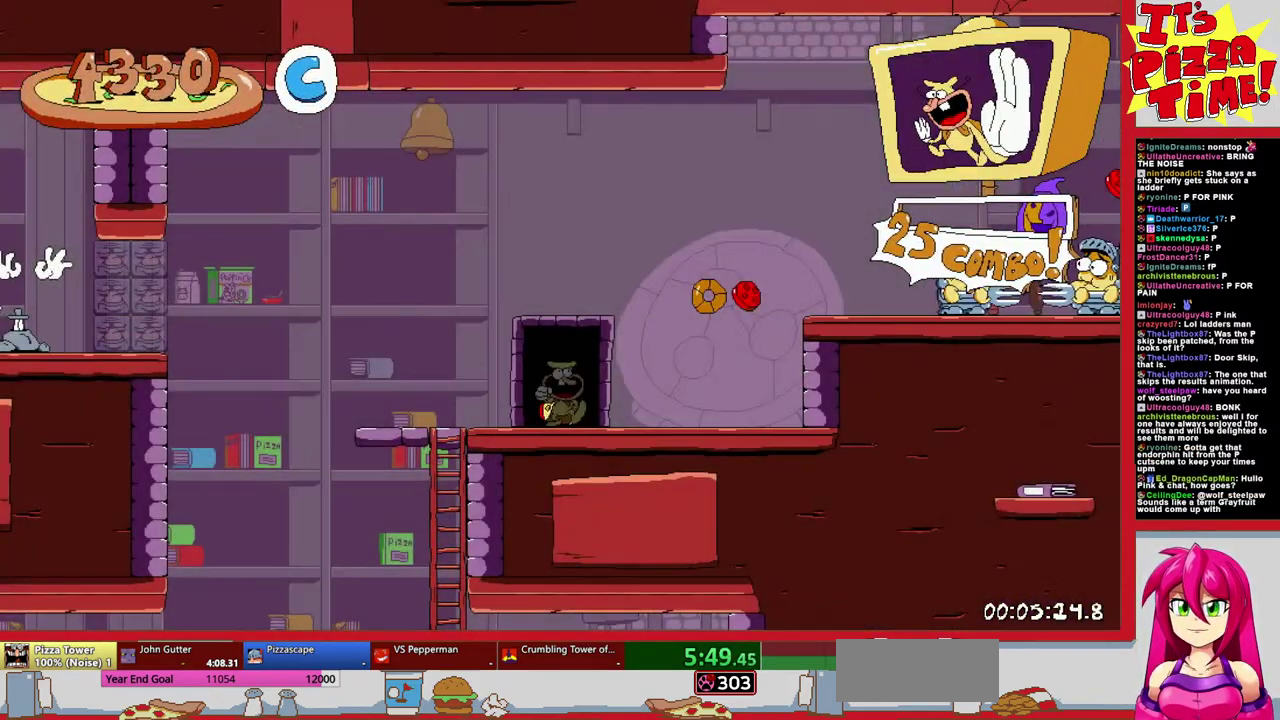
{"buttons": ["B", "R1", "DPAD_RIGHT"], "events": [[217, "Y", "down"], [300, "R1", "down"], [350, "B", "down"], [350, "Y", "up"]]}
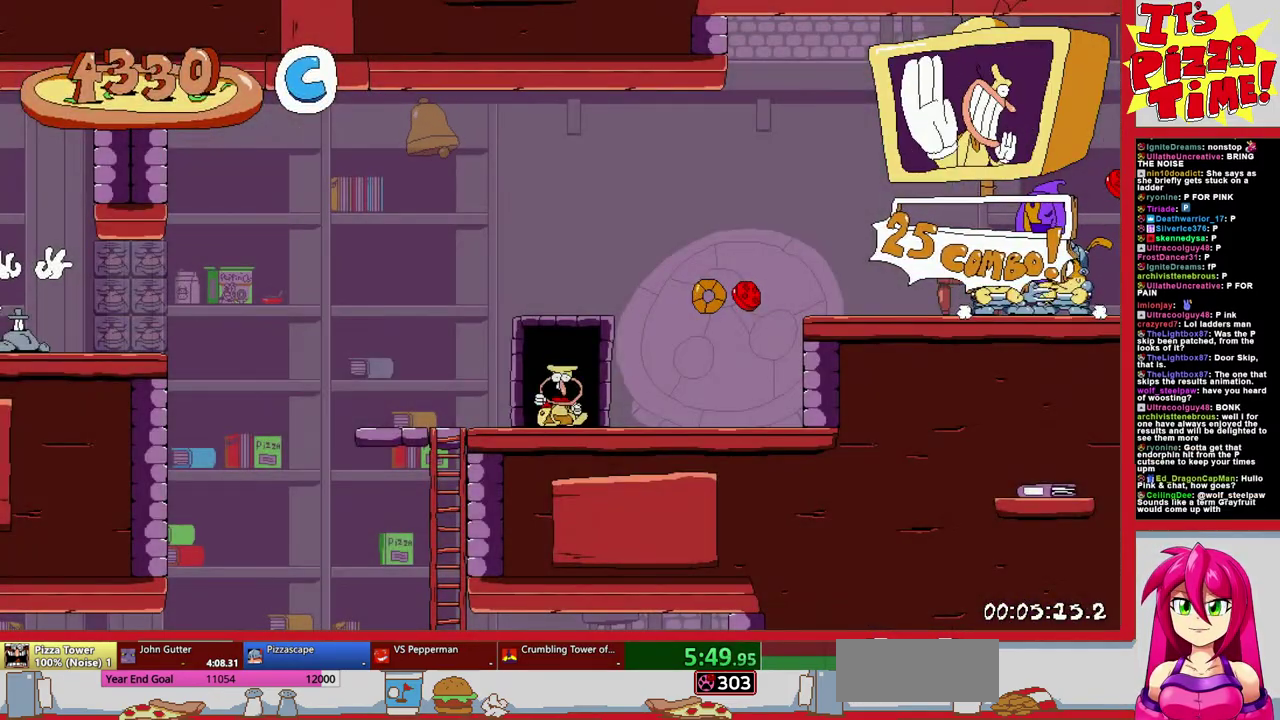
{"buttons": ["B", "R1", "DPAD_RIGHT"], "events": [[50, "B", "up"], [183, "B", "down"]]}
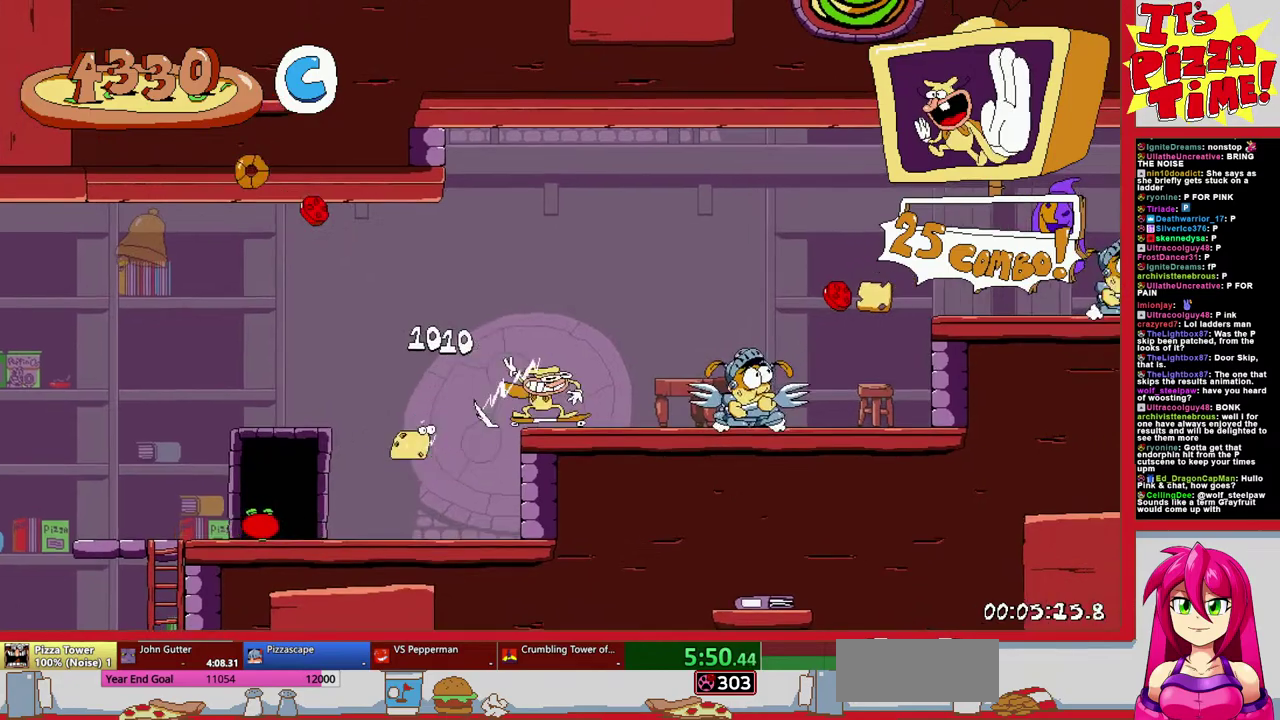
{"buttons": ["R1", "DPAD_RIGHT"], "events": [[50, "DPAD_UP", "down"], [67, "B", "up"], [150, "X", "down"], [200, "DPAD_UP", "up"], [250, "X", "up"]]}
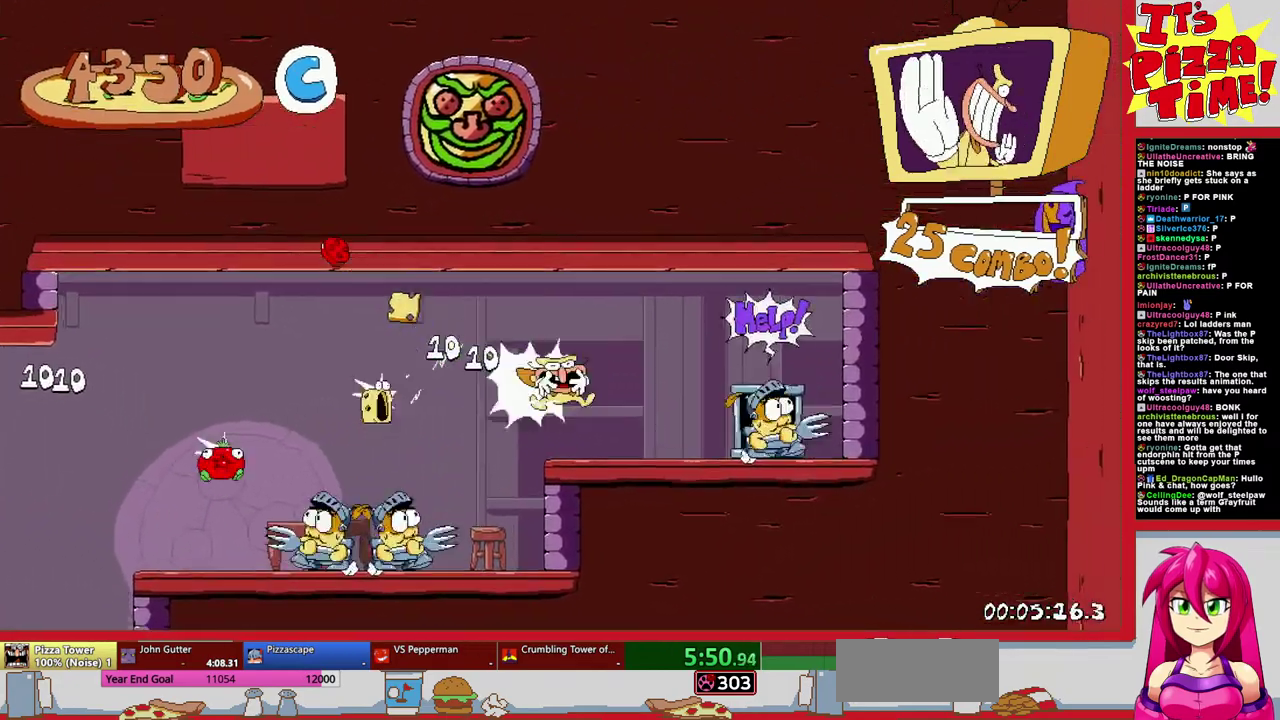
{"buttons": ["Y", "R1", "DPAD_LEFT"], "events": [[200, "Y", "down"], [250, "DPAD_RIGHT", "up"], [350, "Y", "up"], [367, "DPAD_LEFT", "down"], [417, "Y", "down"]]}
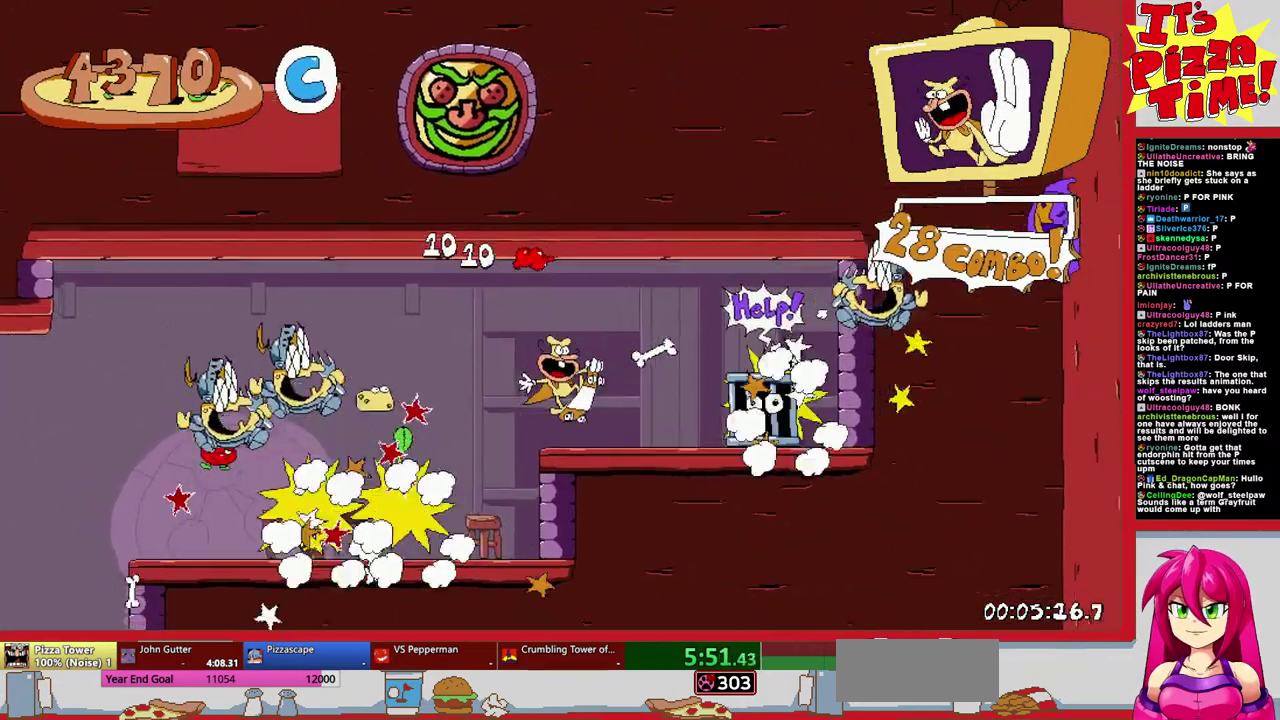
{"buttons": ["Y", "R1", "DPAD_DOWN", "DPAD_LEFT"], "events": [[33, "DPAD_DOWN", "down"], [33, "Y", "up"], [67, "DPAD_LEFT", "up"], [183, "DPAD_LEFT", "down"], [433, "Y", "down"]]}
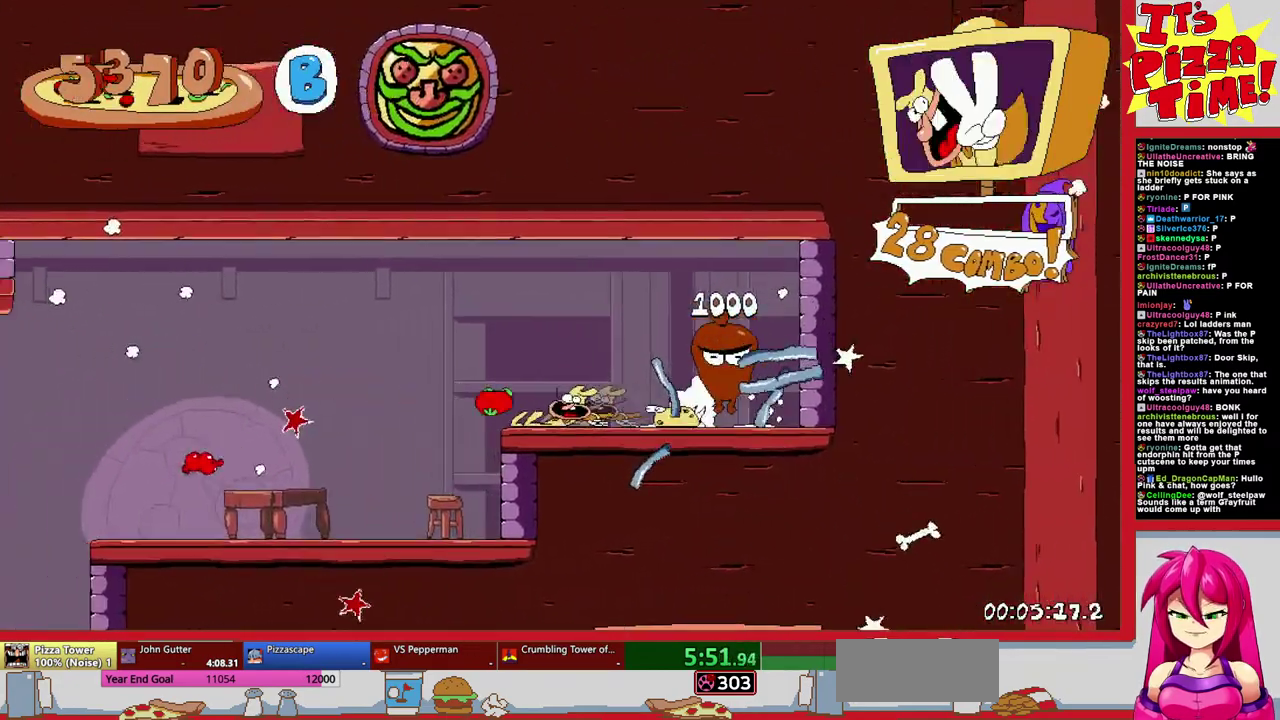
{"buttons": ["R1", "DPAD_LEFT"], "events": [[33, "Y", "up"], [117, "DPAD_DOWN", "up"]]}
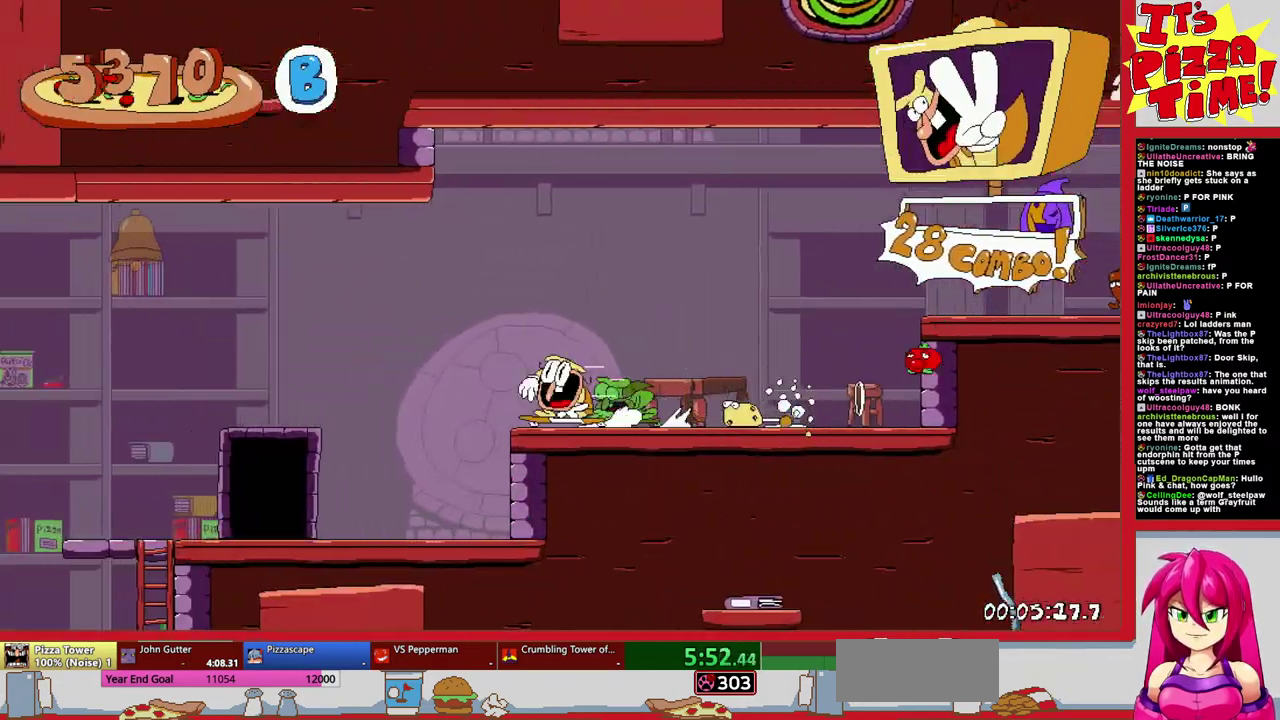
{"buttons": ["R1", "DPAD_LEFT"], "events": [[167, "B", "down"], [350, "B", "up"]]}
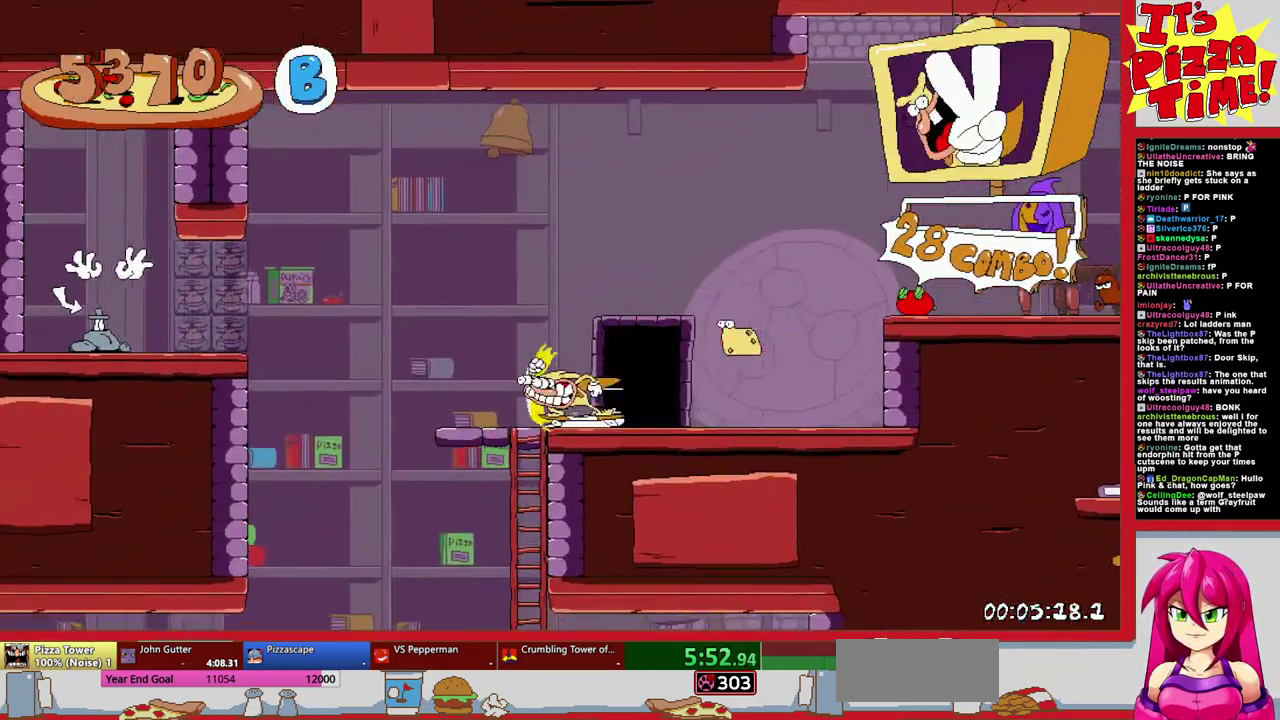
{"buttons": ["R1", "DPAD_RIGHT"], "events": [[17, "Y", "down"], [67, "Y", "up"], [167, "Y", "down"], [267, "Y", "up"], [367, "DPAD_LEFT", "up"], [483, "DPAD_RIGHT", "down"]]}
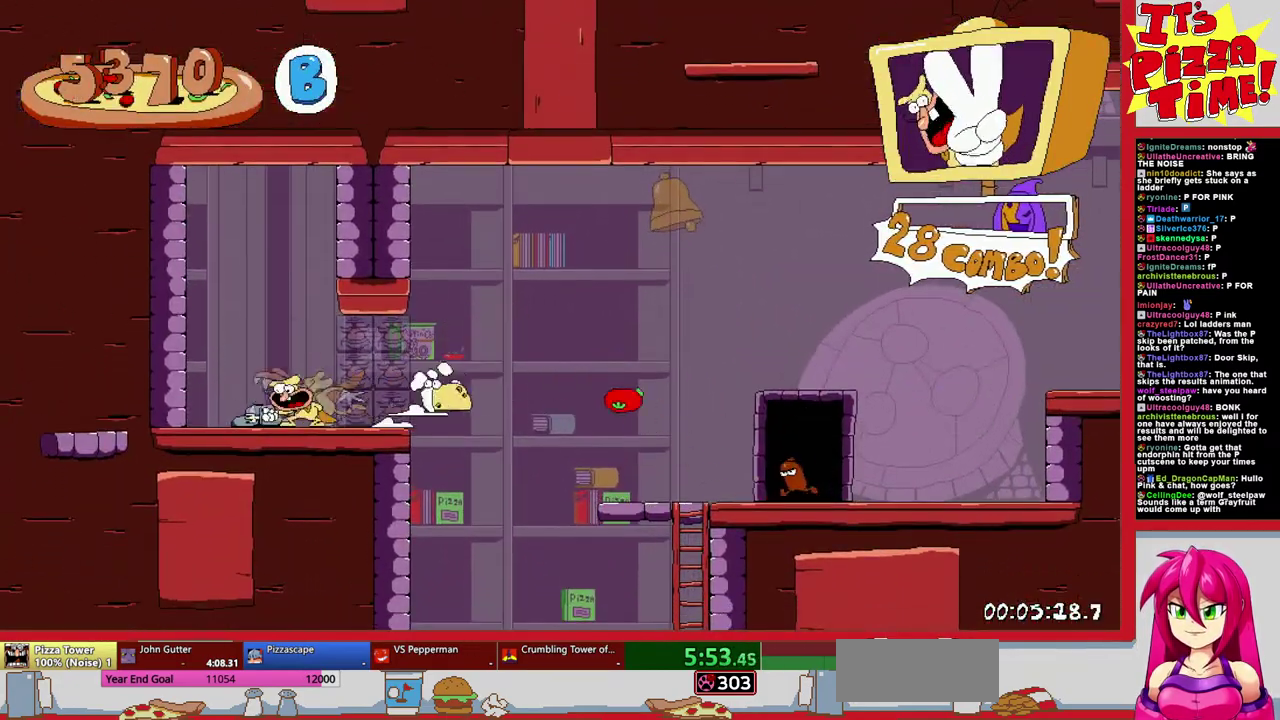
{"buttons": ["DPAD_RIGHT"], "events": [[67, "R1", "up"]]}
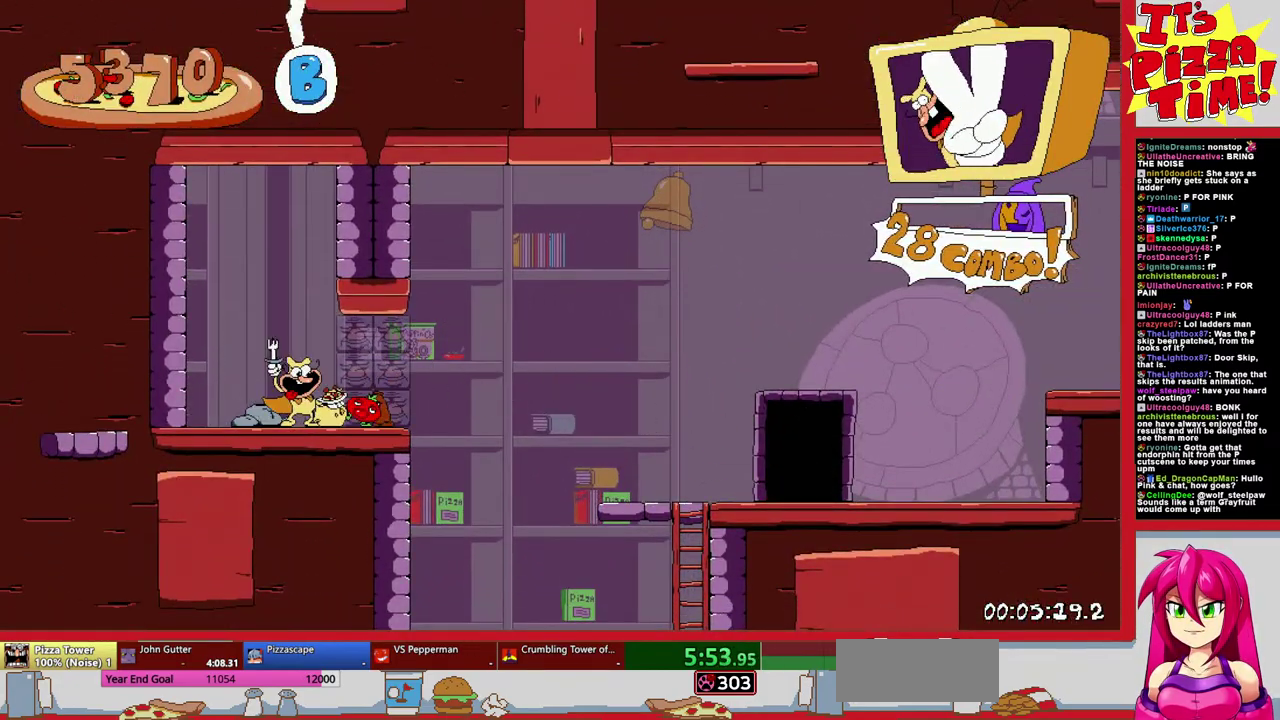
{"buttons": ["DPAD_RIGHT"], "events": []}
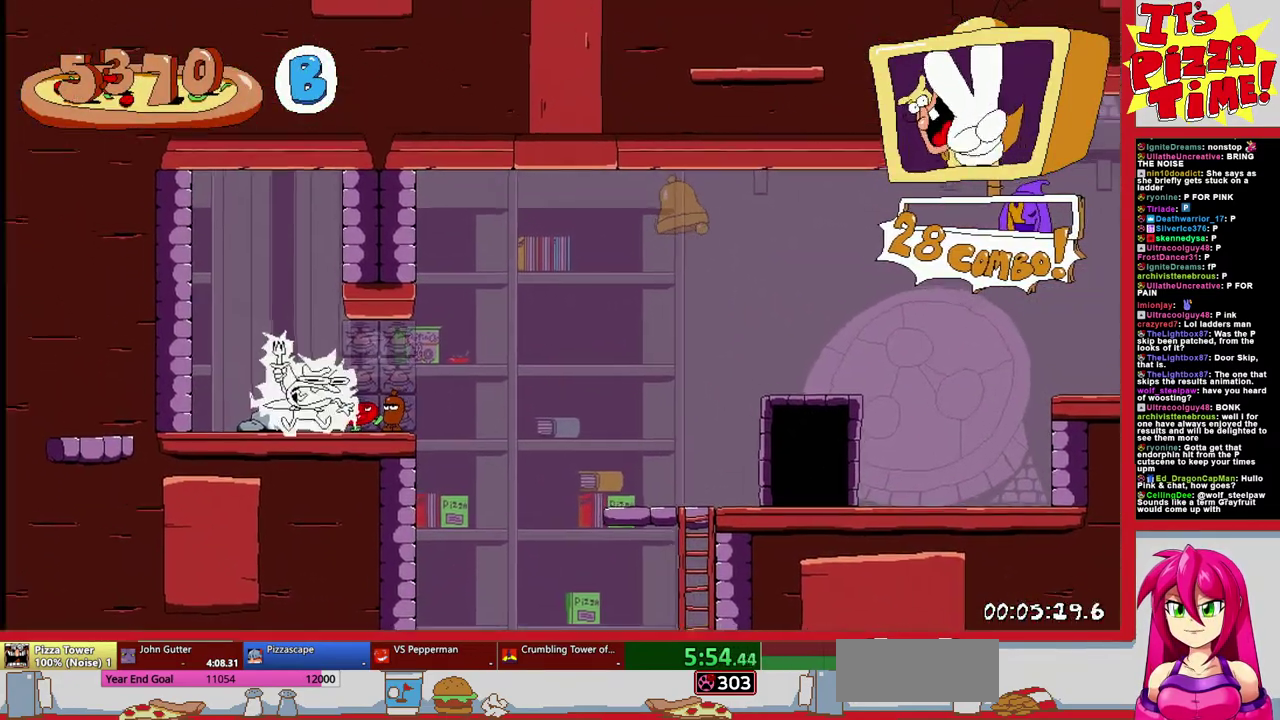
{"buttons": ["DPAD_RIGHT"], "events": []}
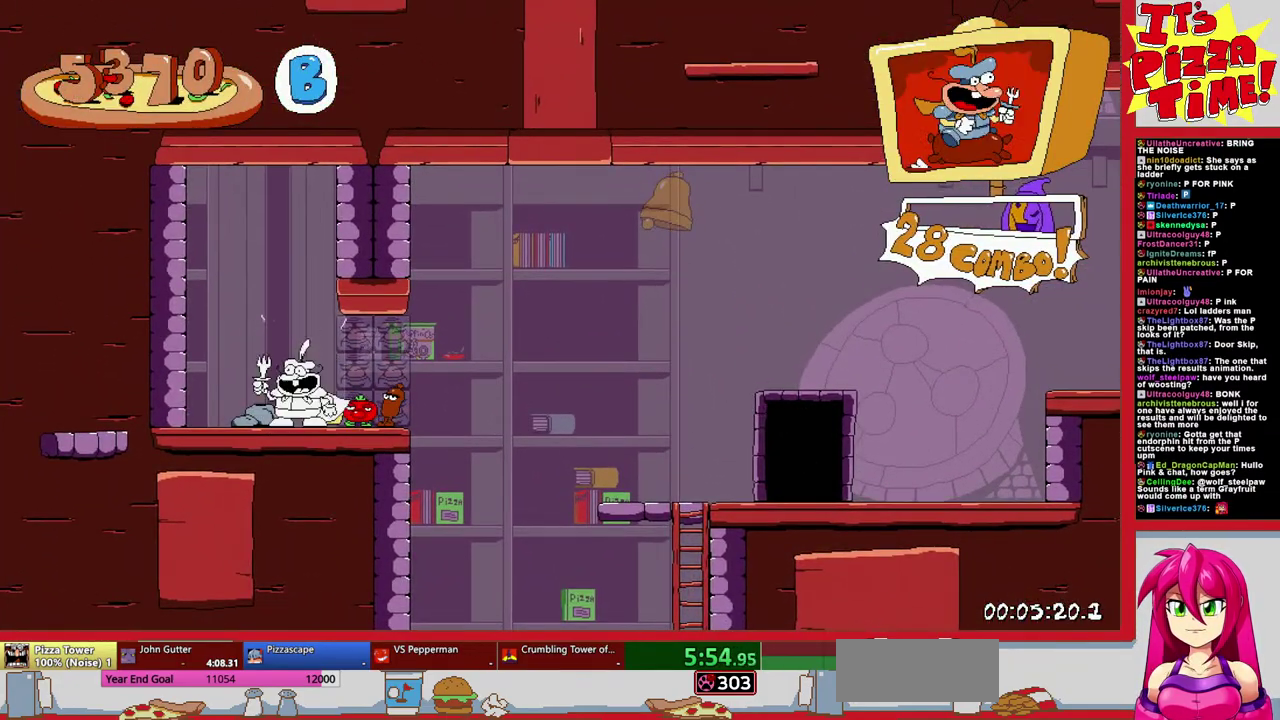
{"buttons": ["DPAD_DOWN"], "events": [[433, "DPAD_DOWN", "down"], [450, "DPAD_RIGHT", "up"]]}
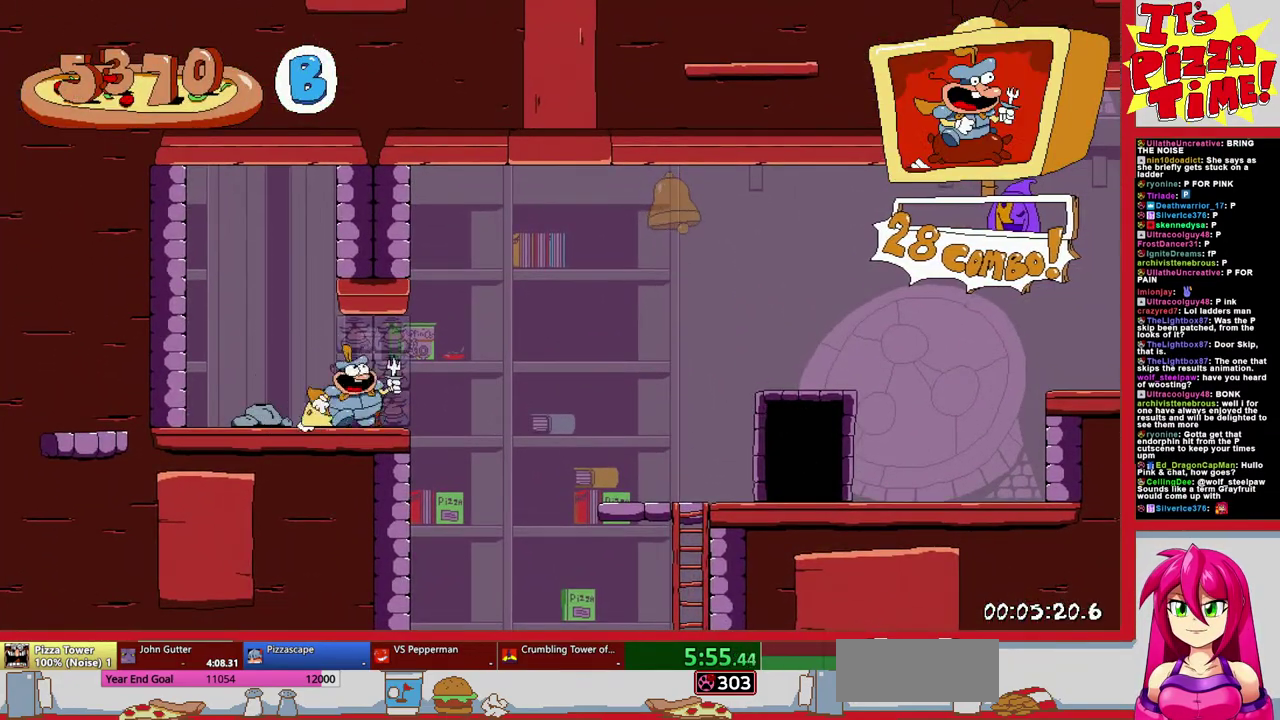
{"buttons": [], "events": [[133, "DPAD_LEFT", "down"], [150, "DPAD_DOWN", "up"], [283, "DPAD_LEFT", "up"]]}
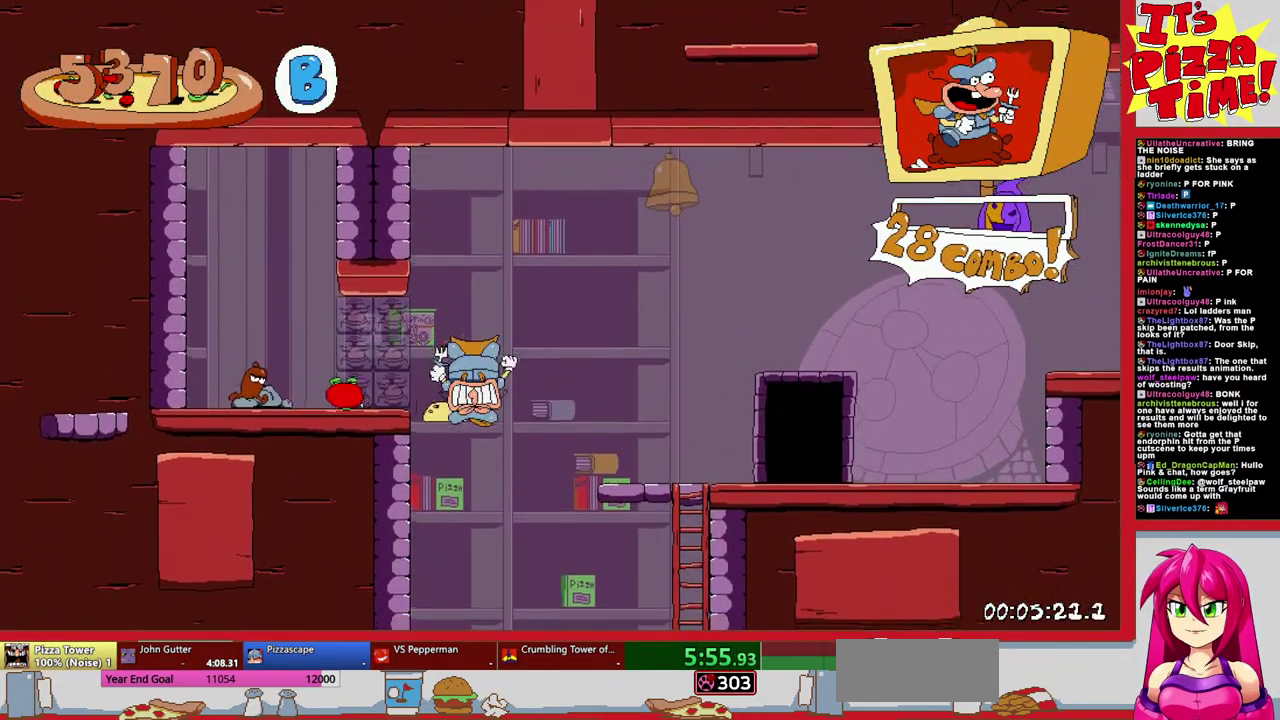
{"buttons": ["DPAD_RIGHT"], "events": [[50, "DPAD_RIGHT", "down"]]}
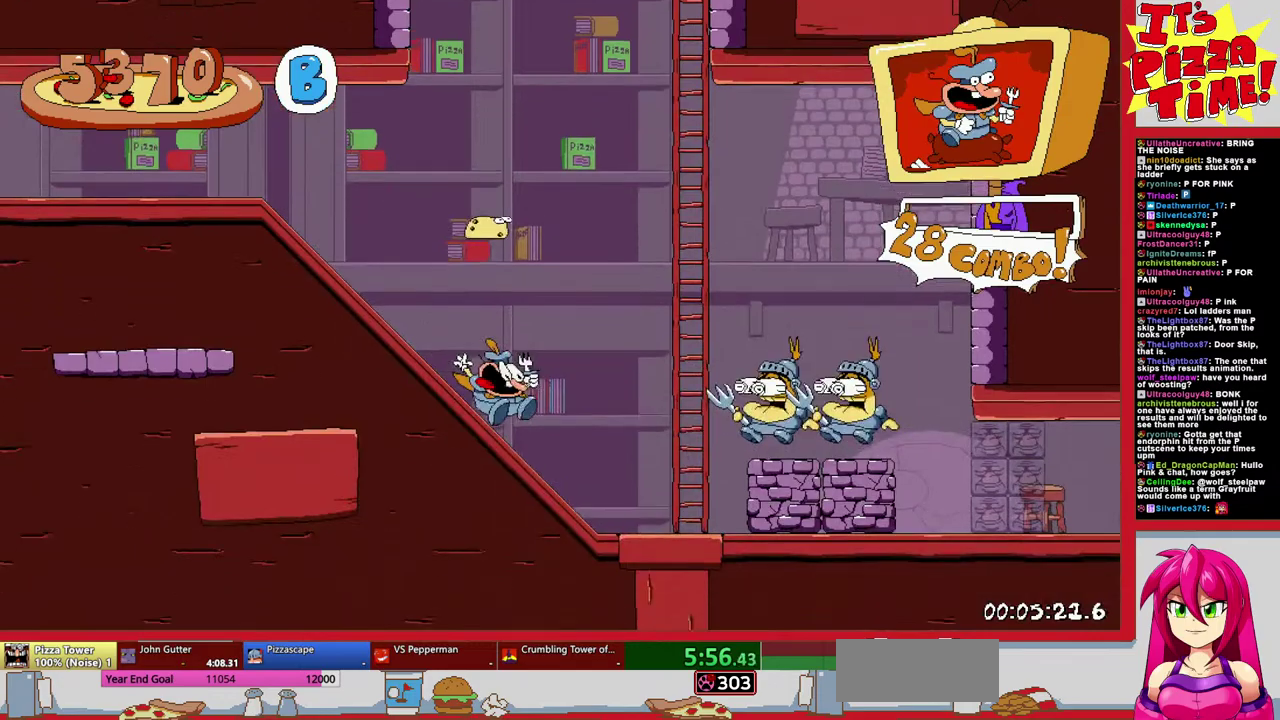
{"buttons": ["DPAD_RIGHT"], "events": []}
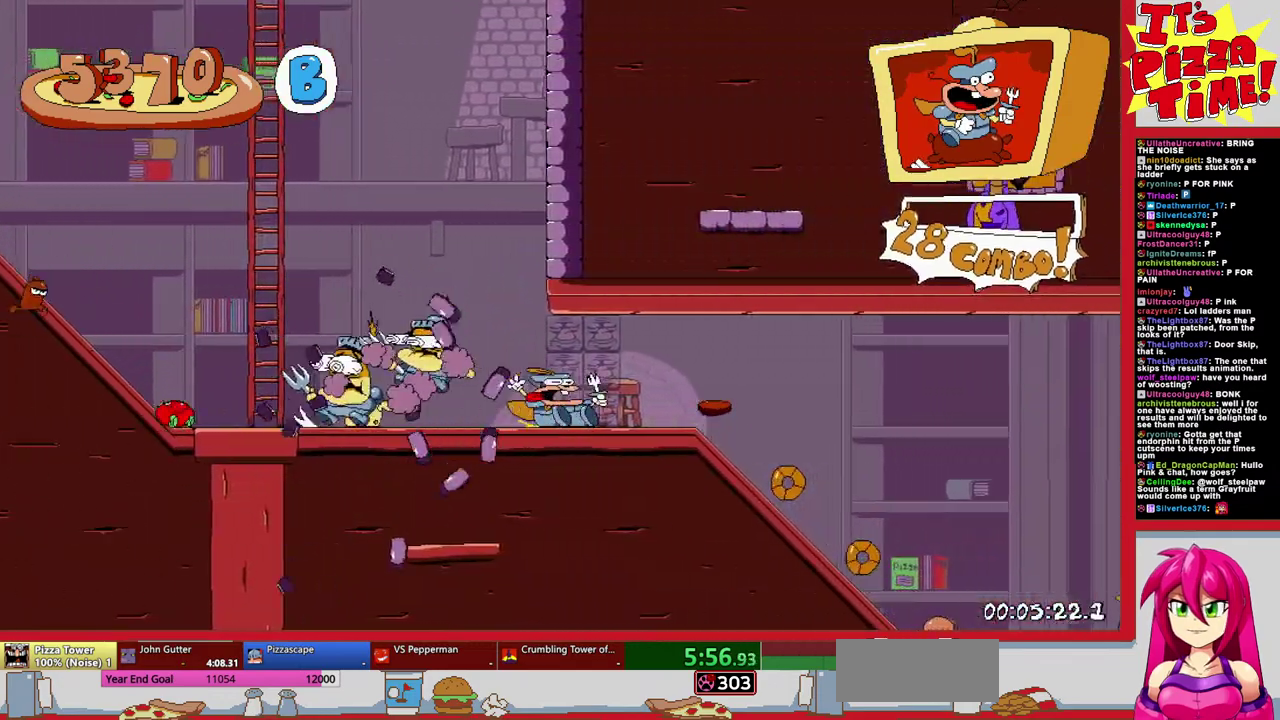
{"buttons": ["DPAD_RIGHT"], "events": []}